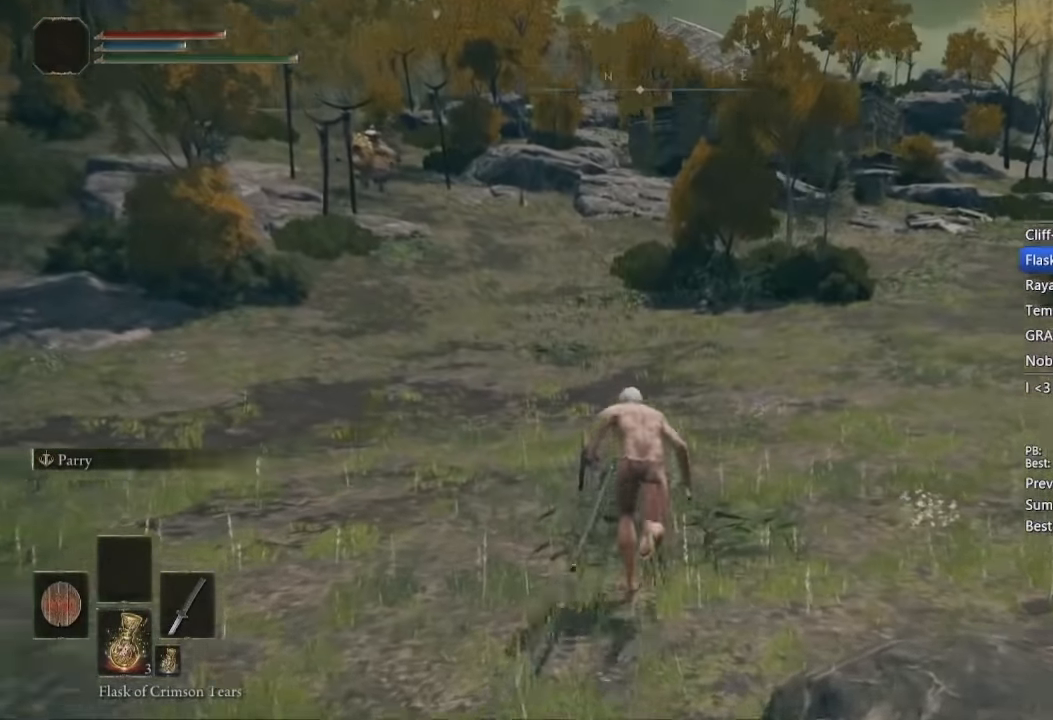
Gameplay with a controller (Xbox layout); each line is a JSON object with the inputs held at the frame after it (dt_ms = milliseconds from this image to that frame). "events" lists button and stick changes between this image and that frame as [ms after this image, input, new state], when the widget could be followed in between. Not read: DPAD_RIGHT.
{"dt_ms": 500, "buttons": ["B"], "left_stick": "up", "right_stick": "center", "events": []}
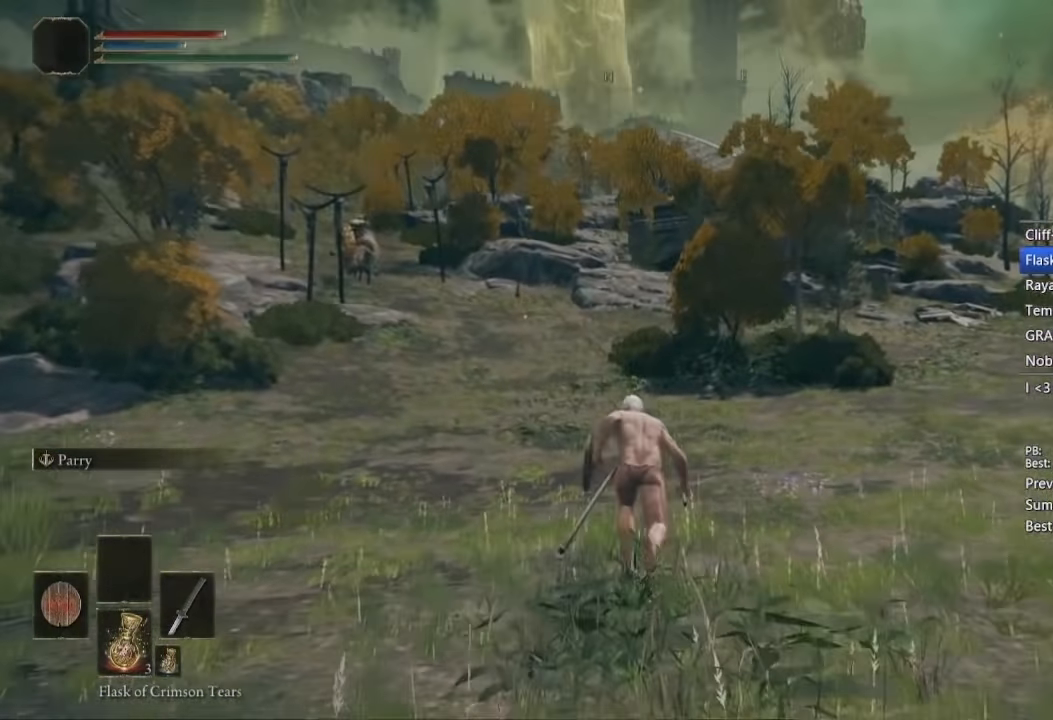
{"dt_ms": 1000, "buttons": ["B"], "left_stick": "up", "right_stick": "center"}
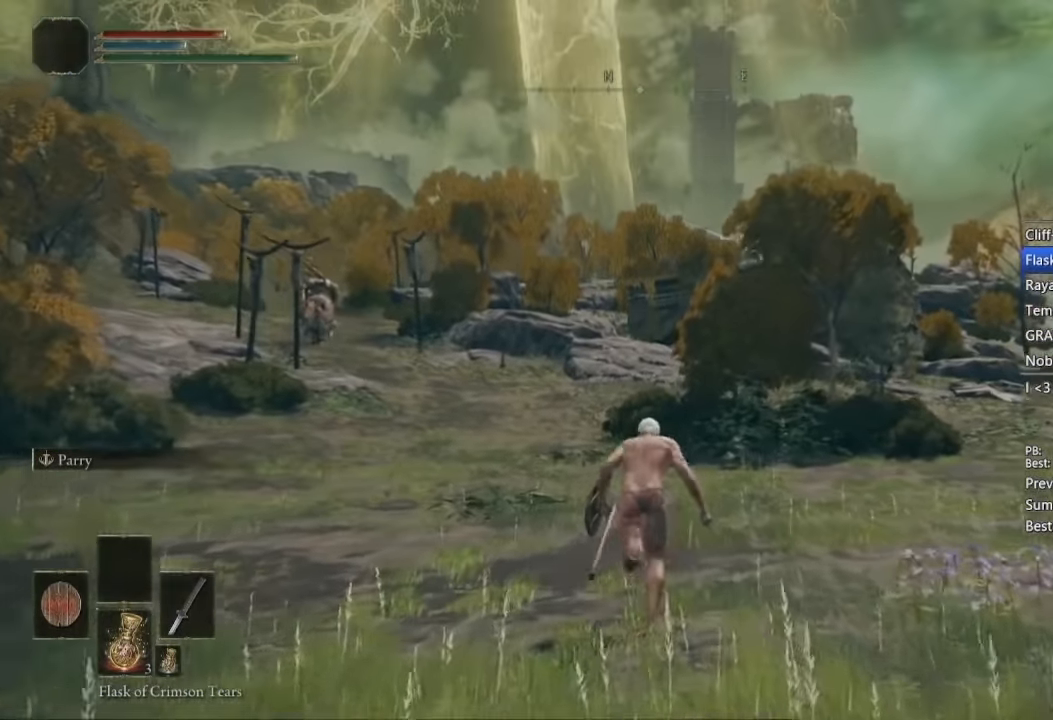
{"dt_ms": 500, "buttons": ["B"], "left_stick": "up", "right_stick": "center", "events": []}
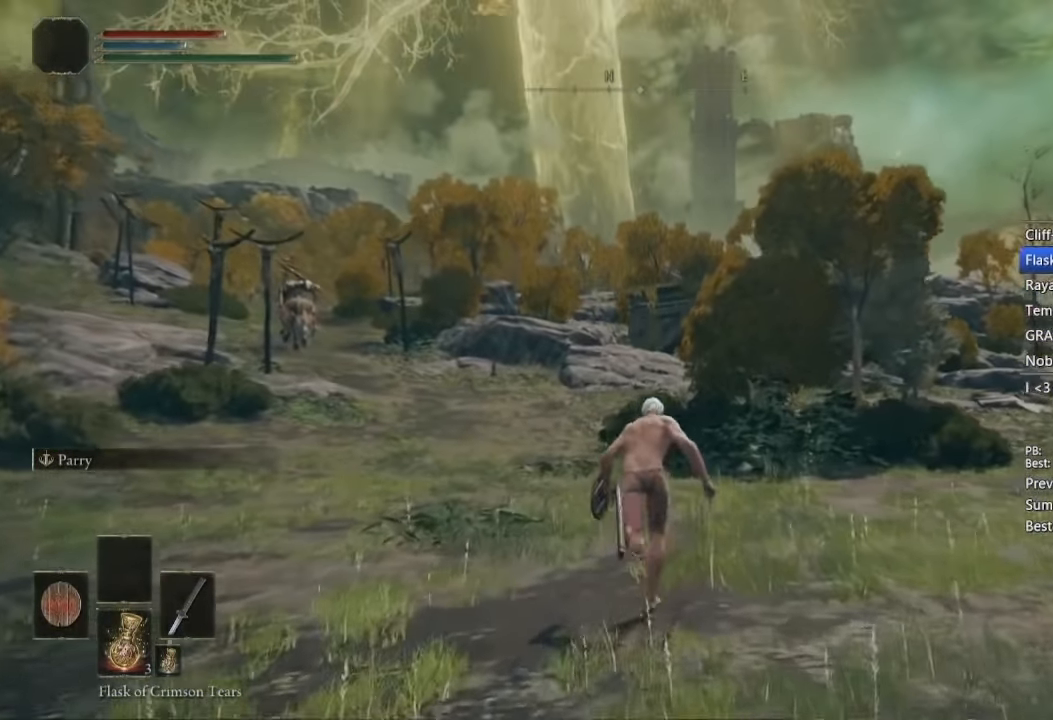
{"dt_ms": 500, "buttons": ["B"], "left_stick": "up", "right_stick": "center", "events": []}
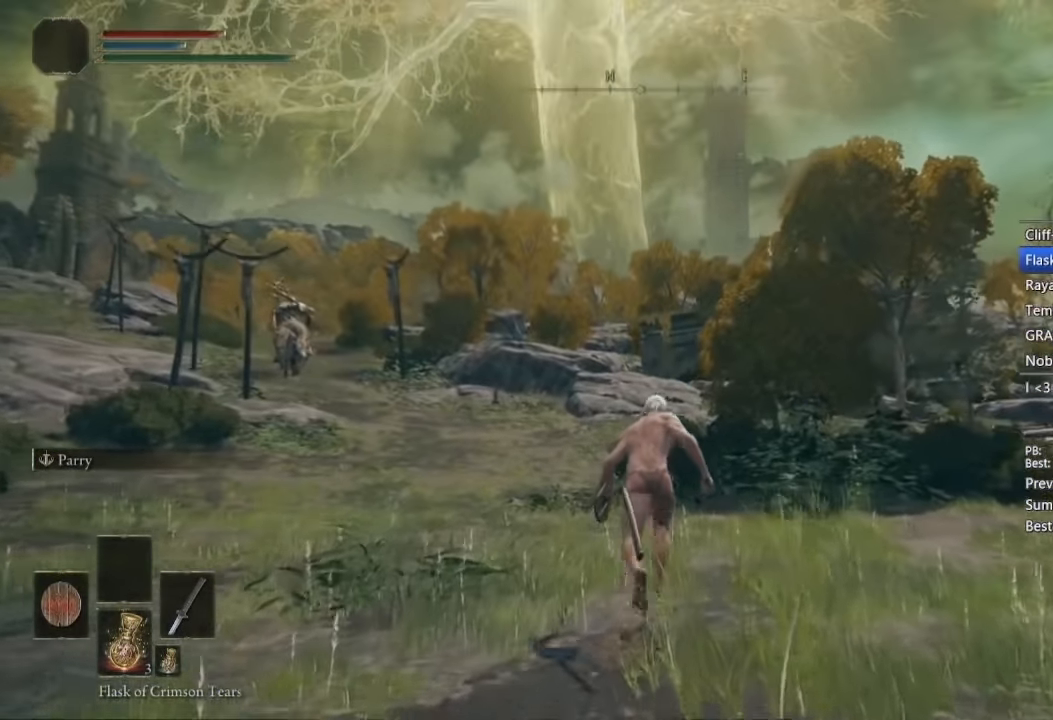
{"dt_ms": 500, "buttons": ["B"], "left_stick": "up", "right_stick": "down-right", "events": [[467, "right_stick", "down-right"]]}
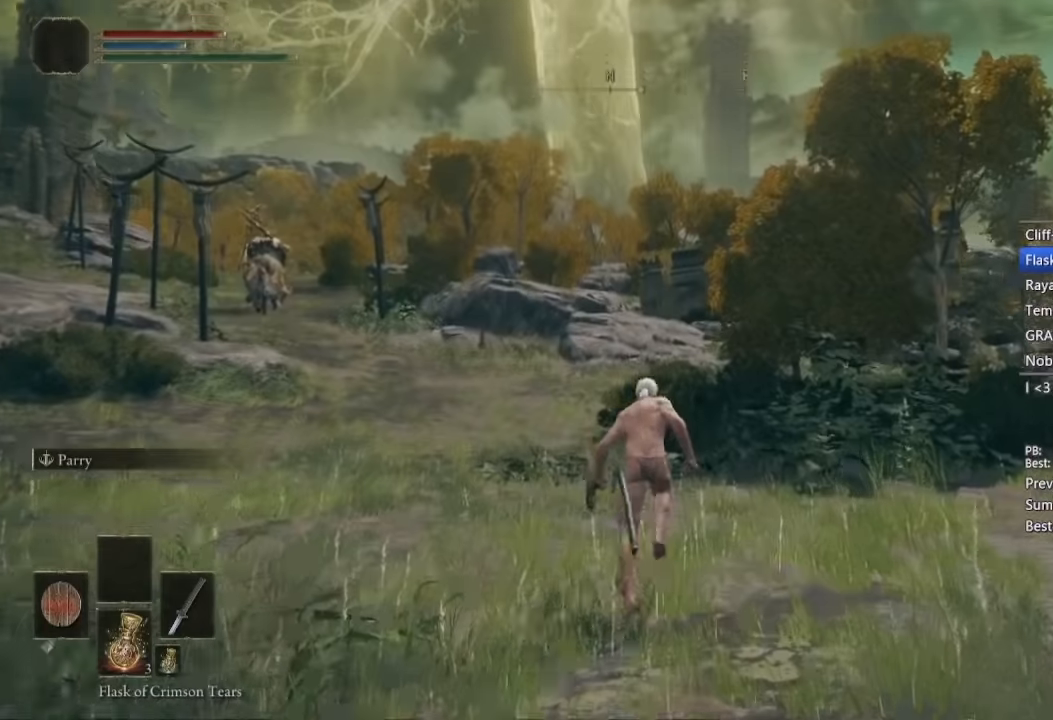
{"dt_ms": 500, "buttons": ["B"], "left_stick": "up", "right_stick": "center", "events": [[117, "right_stick", "center"]]}
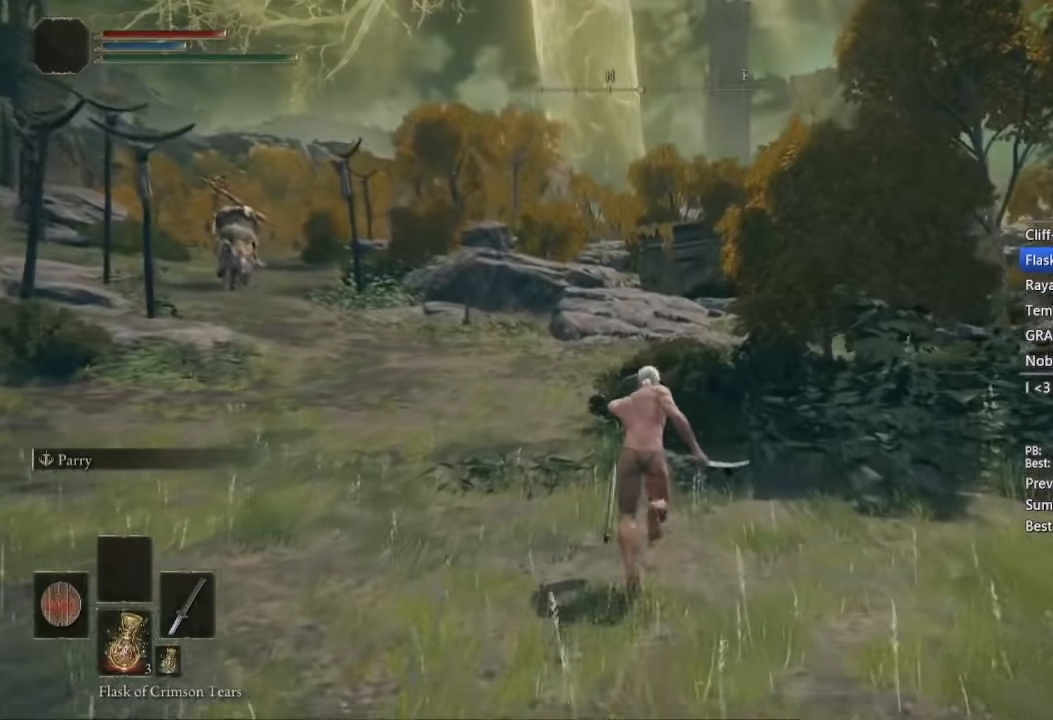
{"dt_ms": 500, "buttons": ["B"], "left_stick": "up", "right_stick": "center", "events": []}
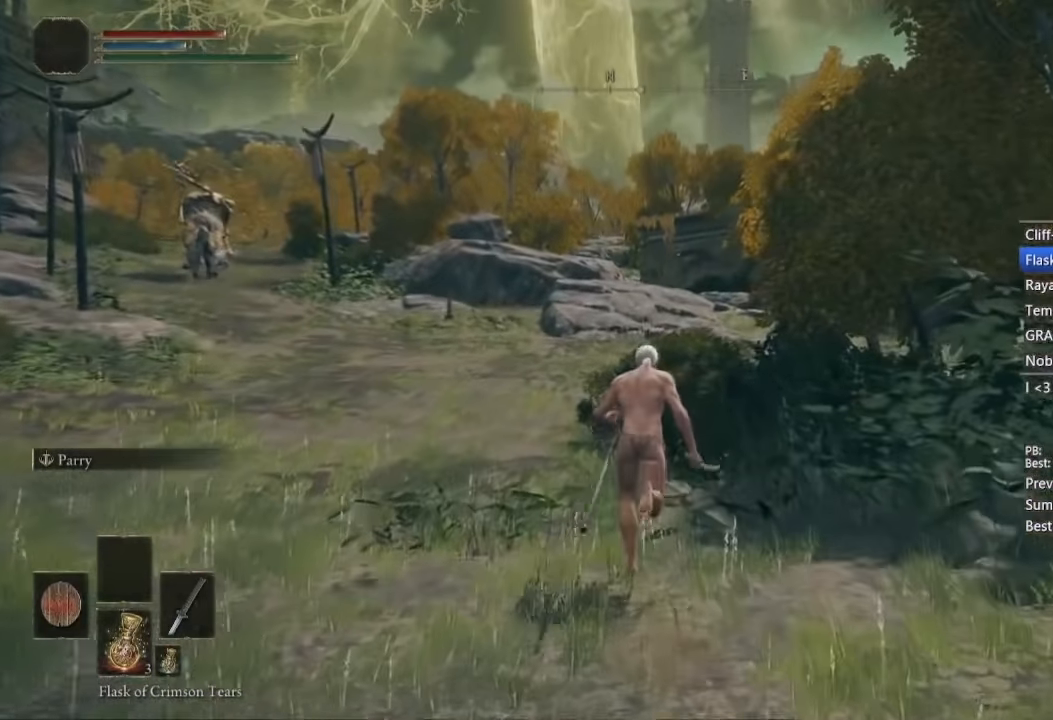
{"dt_ms": 500, "buttons": ["B"], "left_stick": "up", "right_stick": "center", "events": []}
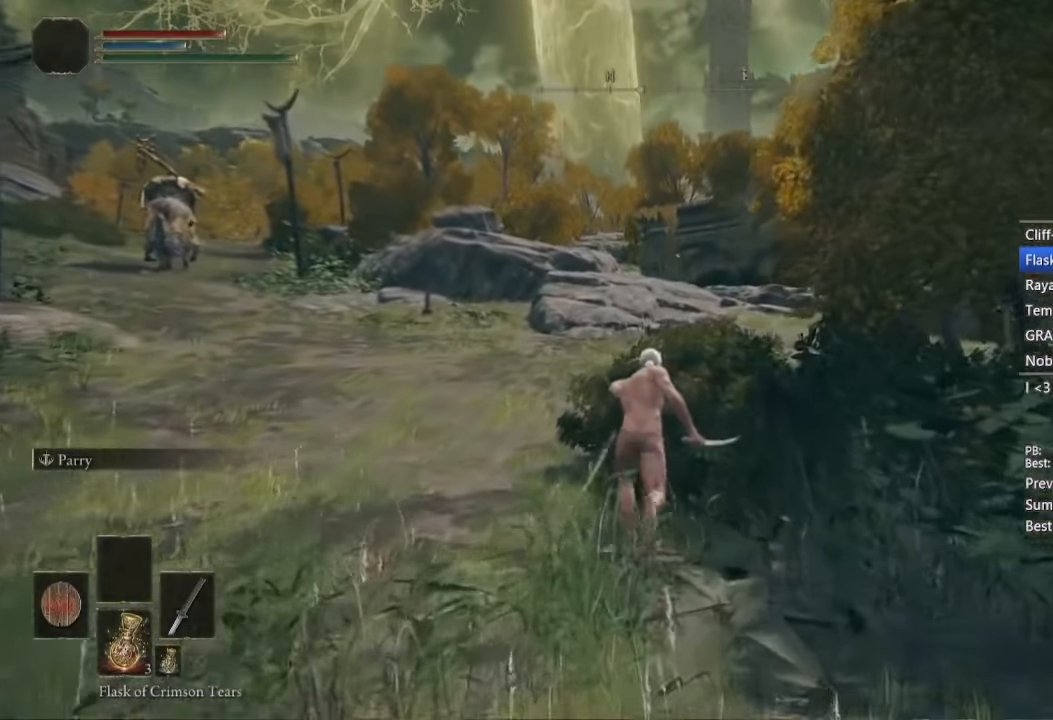
{"dt_ms": 500, "buttons": ["B"], "left_stick": "up", "right_stick": "center", "events": []}
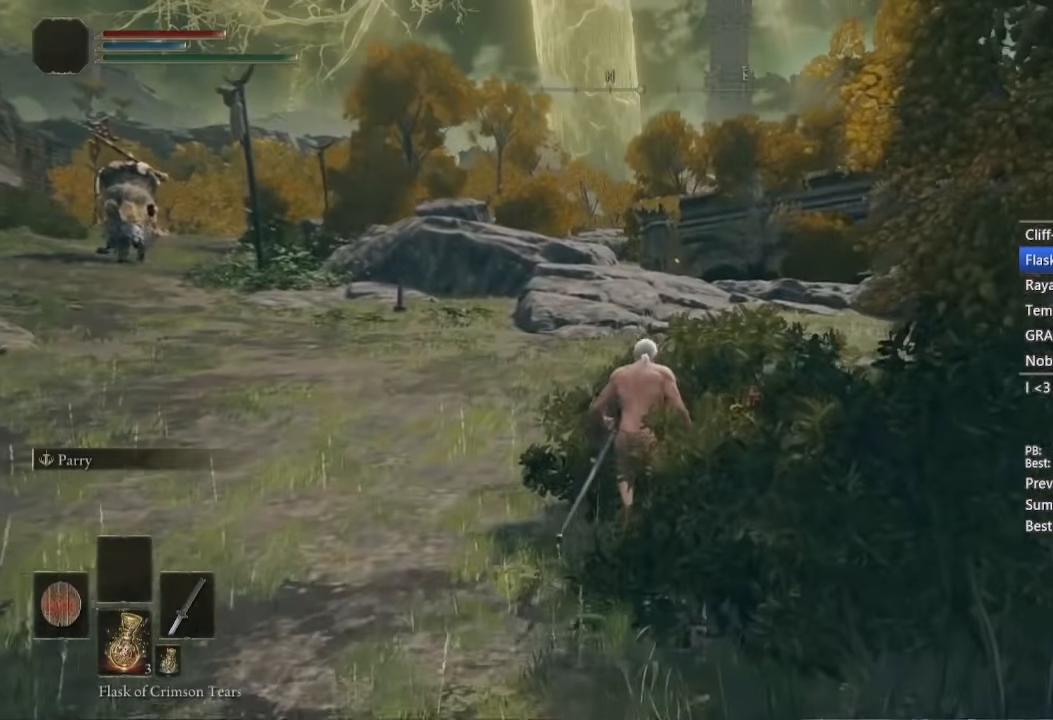
{"dt_ms": 500, "buttons": ["B"], "left_stick": "up", "right_stick": "center", "events": []}
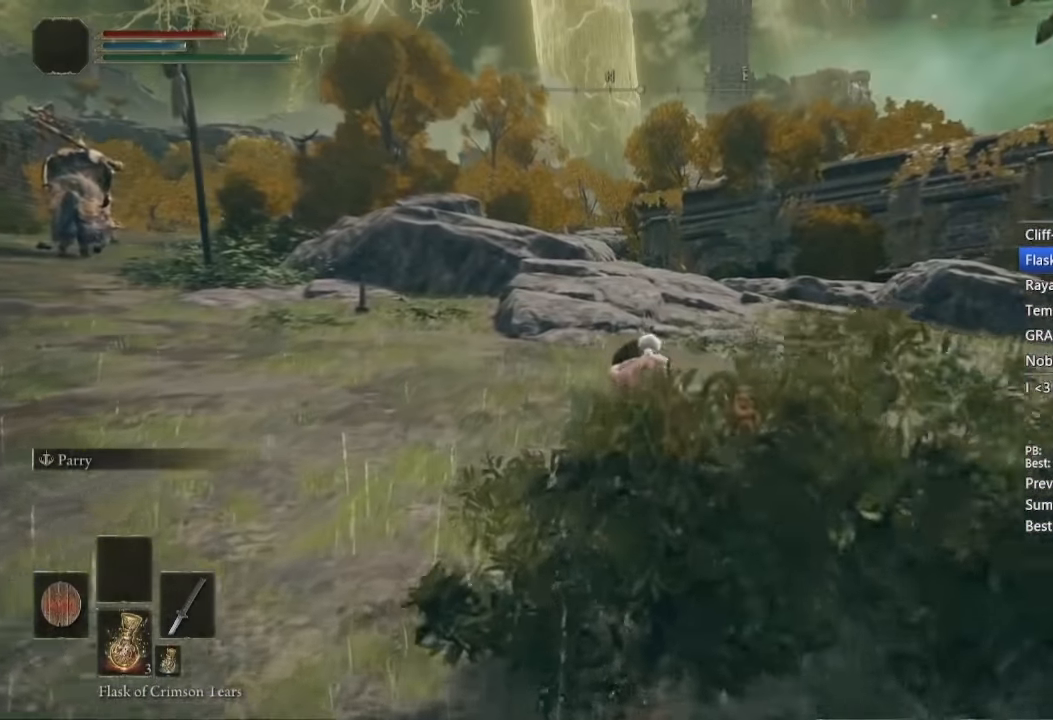
{"dt_ms": 500, "buttons": ["B"], "left_stick": "up", "right_stick": "center", "events": [[317, "left_stick", "center"], [367, "left_stick", "up"]]}
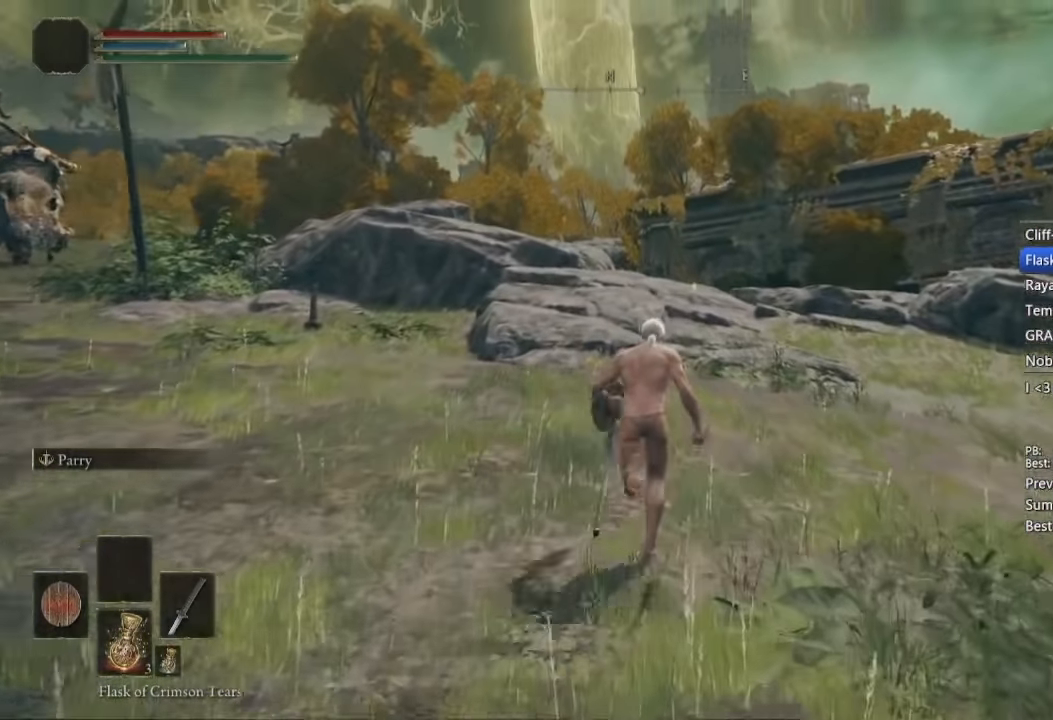
{"dt_ms": 500, "buttons": ["B"], "left_stick": "up", "right_stick": "center"}
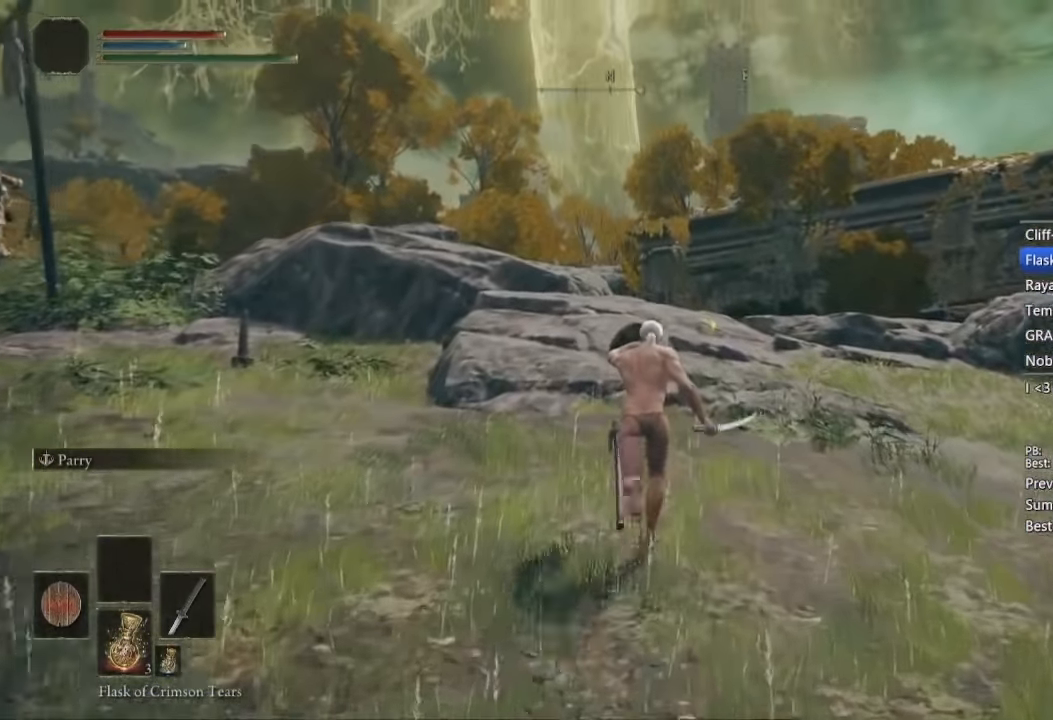
{"dt_ms": 500, "buttons": ["B"], "left_stick": "up", "right_stick": "center"}
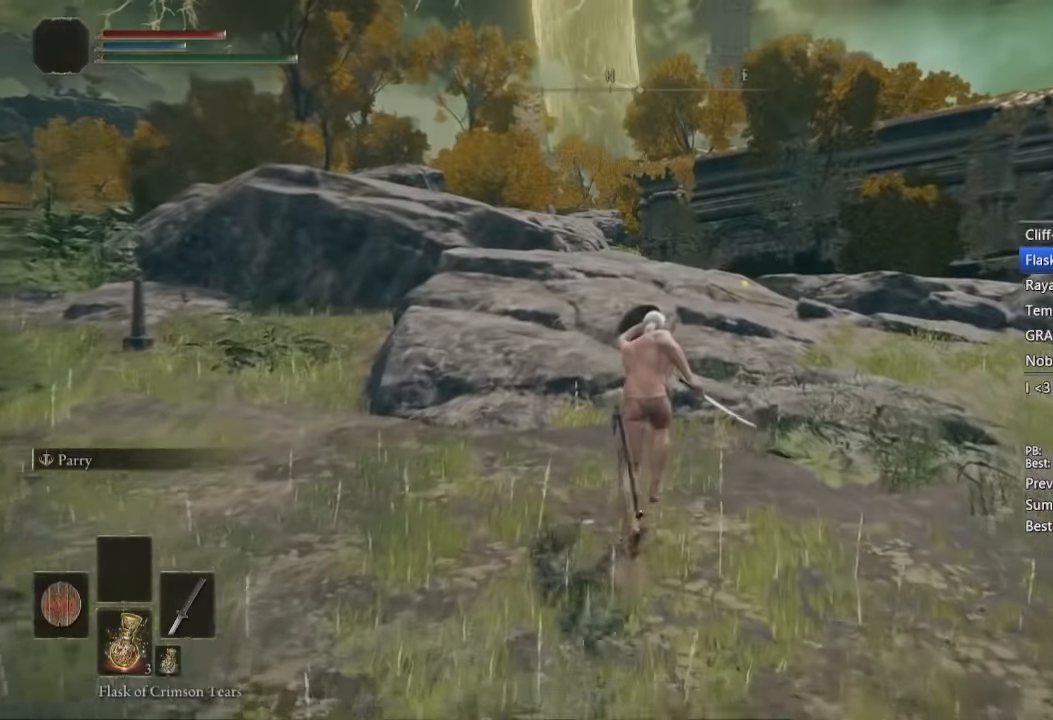
{"dt_ms": 500, "buttons": ["B"], "left_stick": "up", "right_stick": "center"}
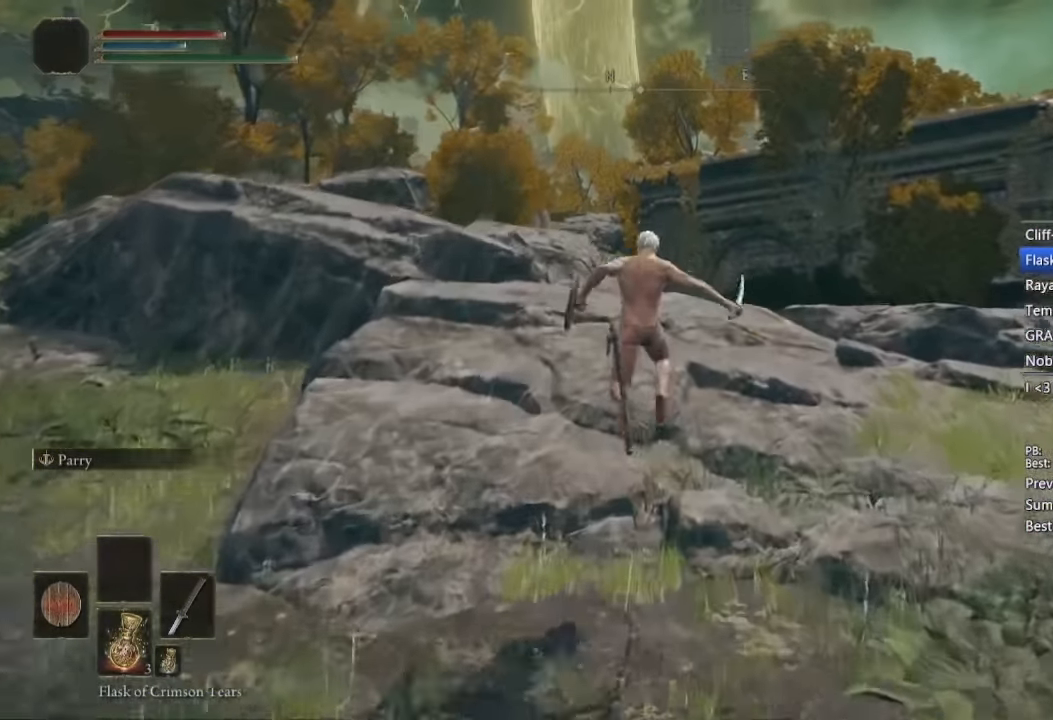
{"dt_ms": 1000, "buttons": ["B"], "left_stick": "up", "right_stick": "center"}
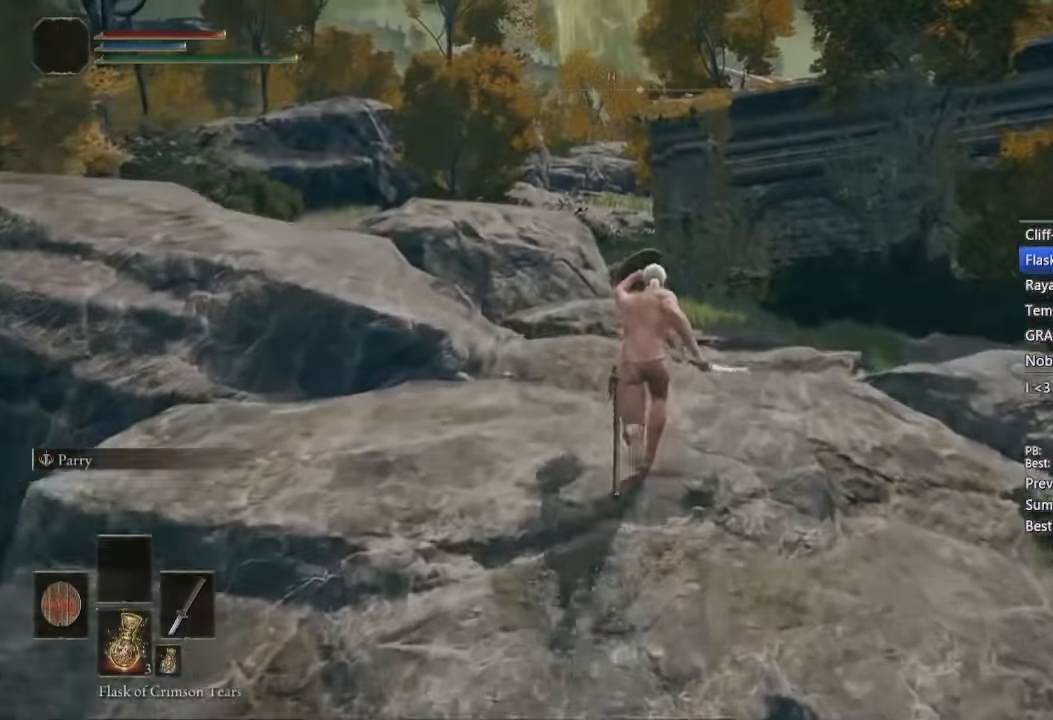
{"dt_ms": 500, "buttons": ["B"], "left_stick": "up", "right_stick": "center", "events": [[250, "A", "down"], [367, "A", "up"]]}